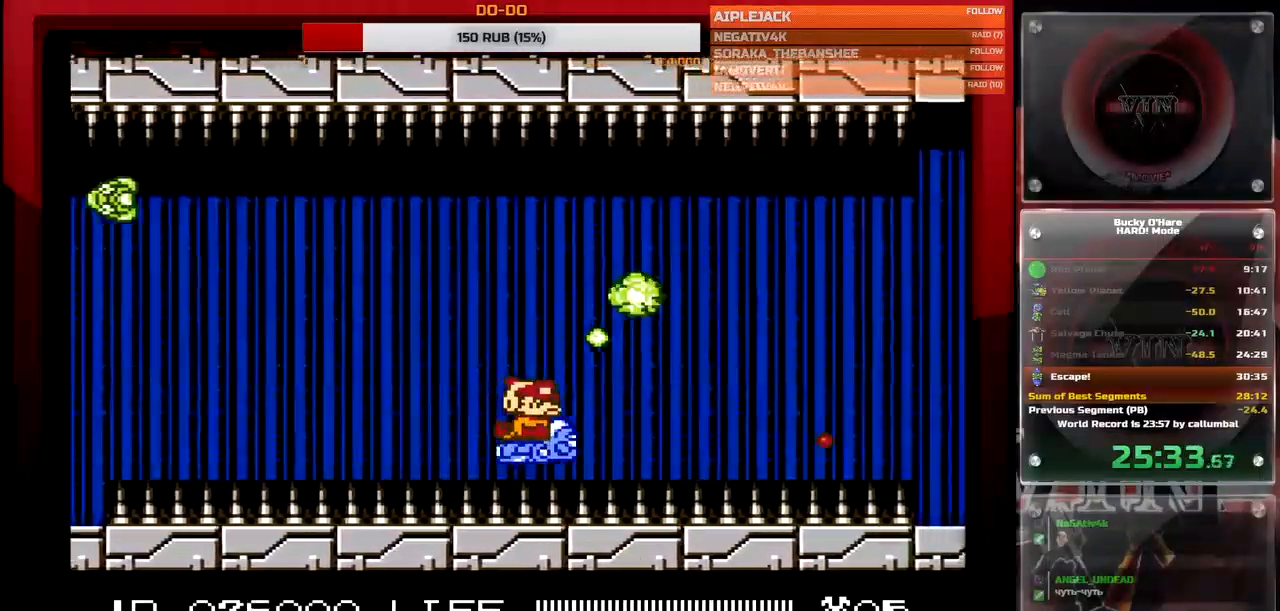
Gameplay with a controller (Nintendo layout); each line is a JSON object with the inputs held at the frame after it. "events" lists button and stick changes between this image and that frame as [ms after this image, input, new state], when the widget could be followed in between. Not read: L3 R3.
{"buttons": ["B"], "events": [[267, "DPAD_UP", "down"], [367, "DPAD_UP", "up"]]}
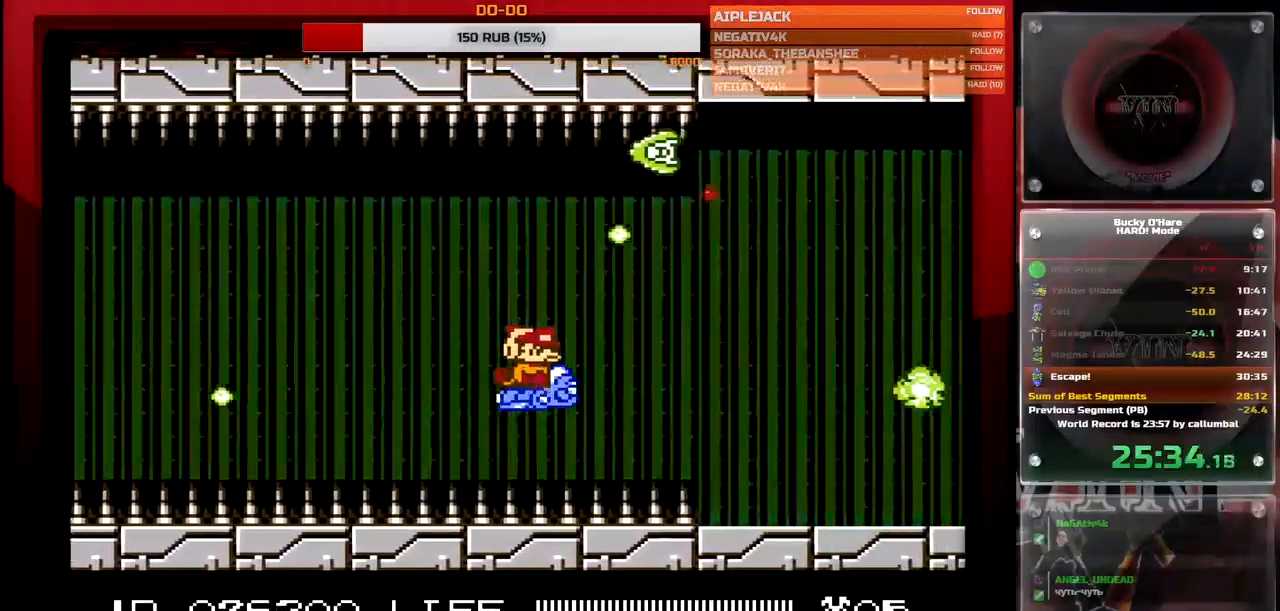
{"buttons": ["B"], "events": [[350, "DPAD_DOWN", "down"], [500, "DPAD_DOWN", "up"]]}
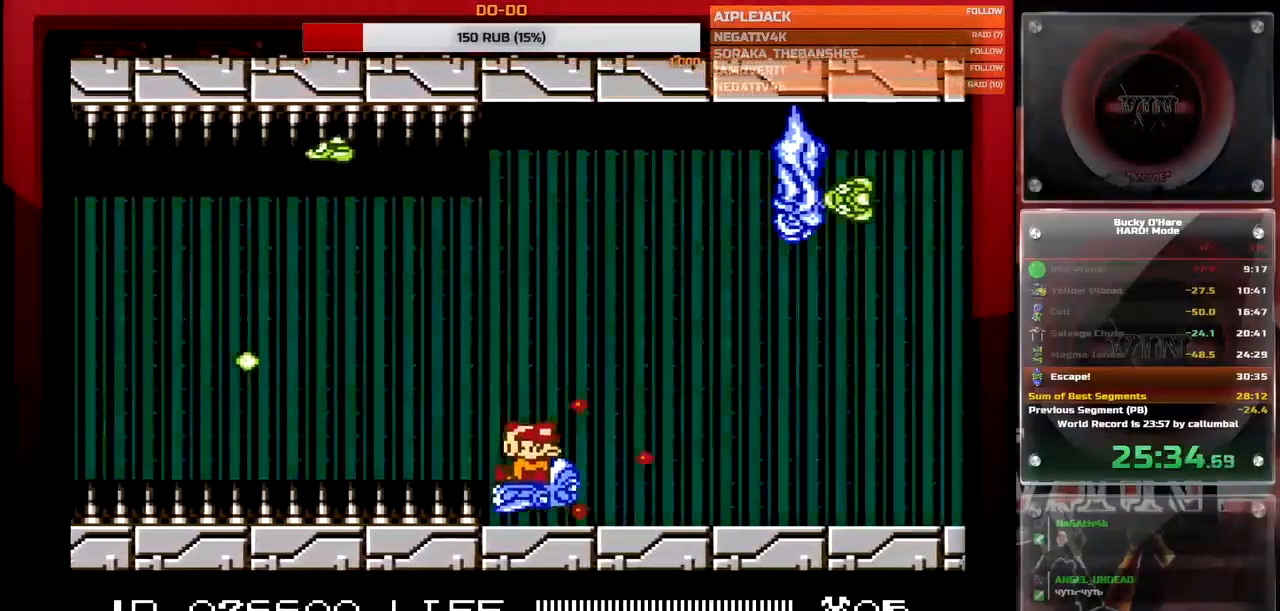
{"buttons": ["B"], "events": []}
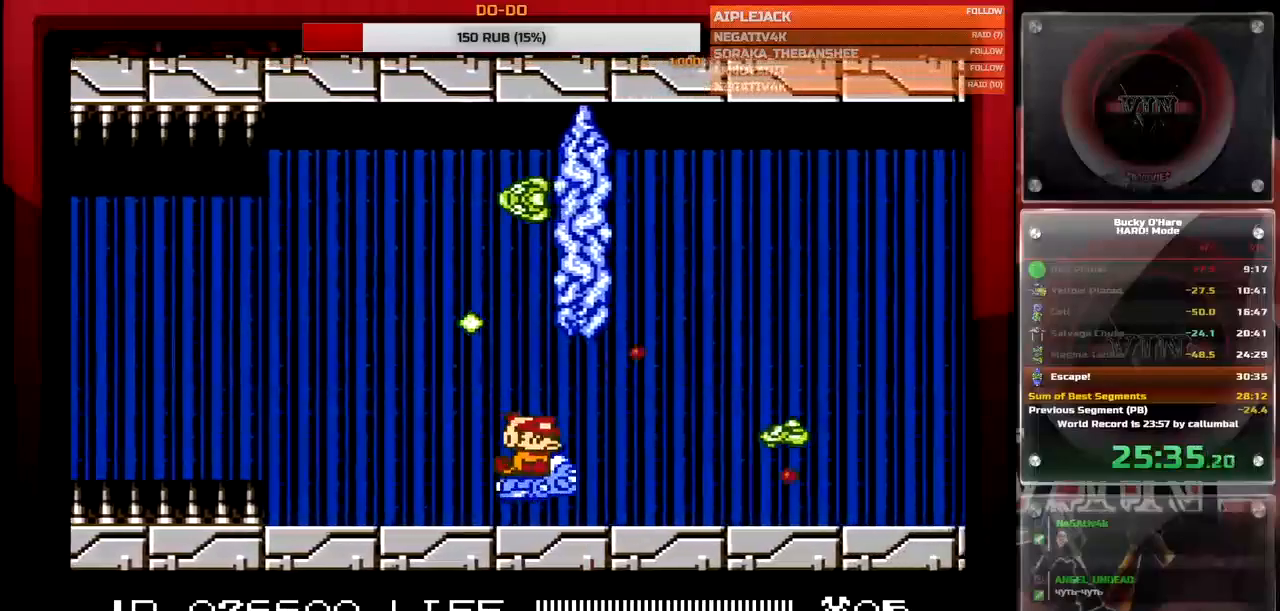
{"buttons": ["DPAD_UP"], "events": [[50, "DPAD_UP", "down"], [483, "B", "up"]]}
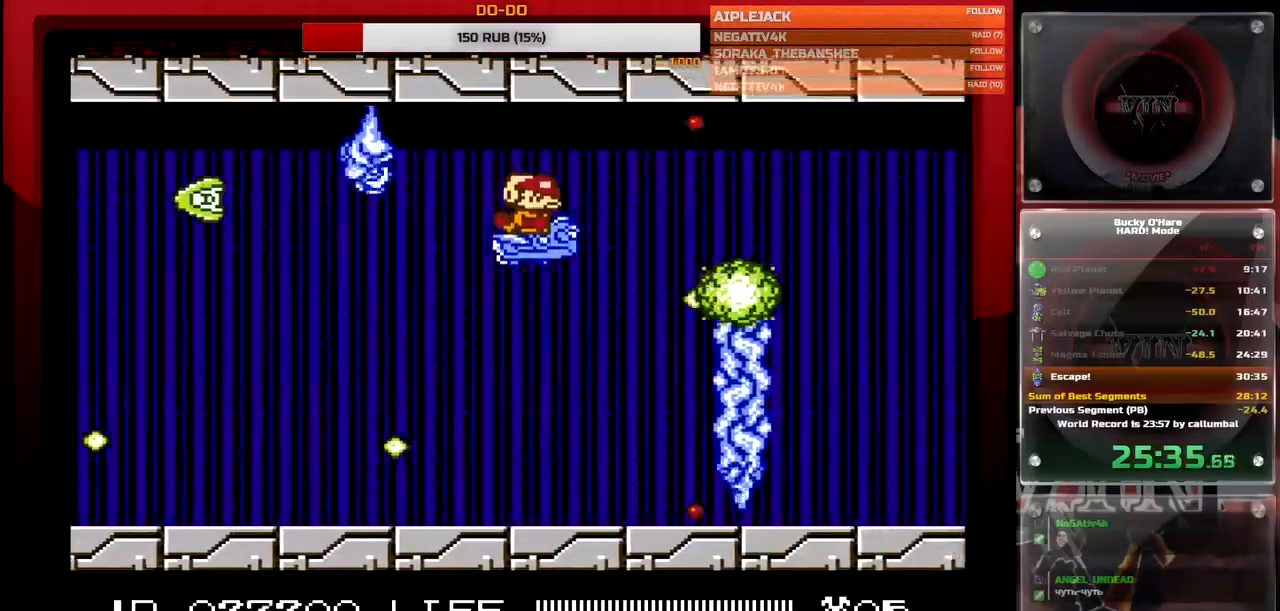
{"buttons": [], "events": [[117, "DPAD_RIGHT", "down"], [250, "DPAD_UP", "up"], [383, "DPAD_RIGHT", "up"]]}
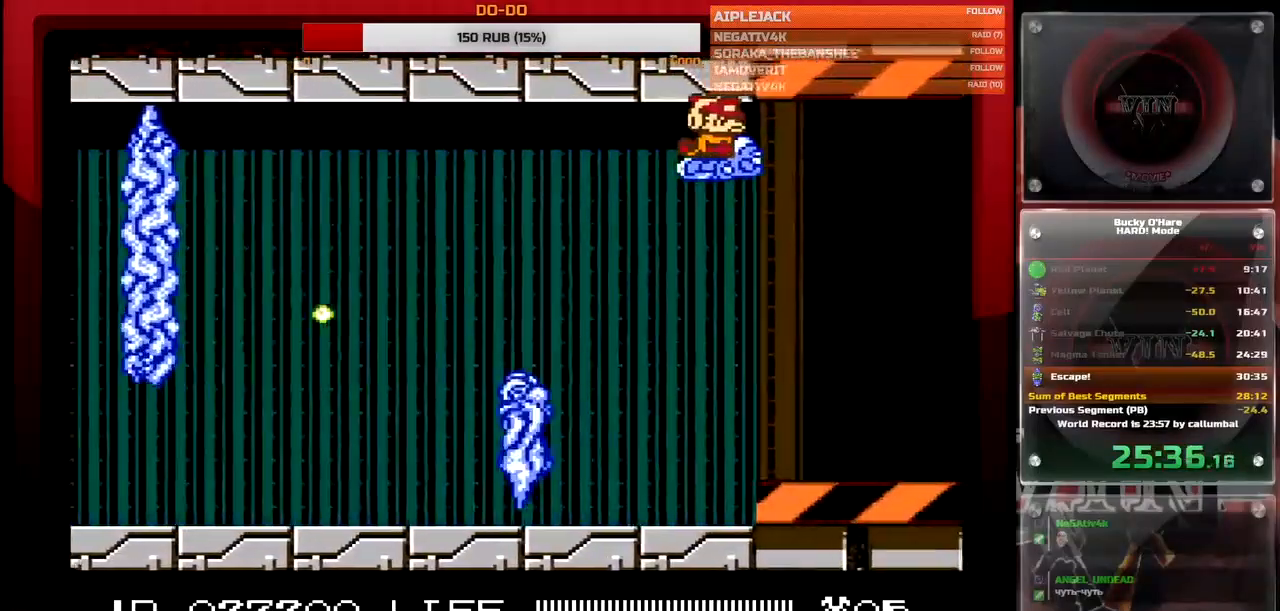
{"buttons": [], "events": [[117, "DPAD_DOWN", "down"], [200, "SELECT", "down"], [233, "DPAD_LEFT", "down"], [267, "SELECT", "up"], [350, "SELECT", "down"], [383, "DPAD_DOWN", "up"], [417, "SELECT", "up"], [467, "DPAD_LEFT", "up"]]}
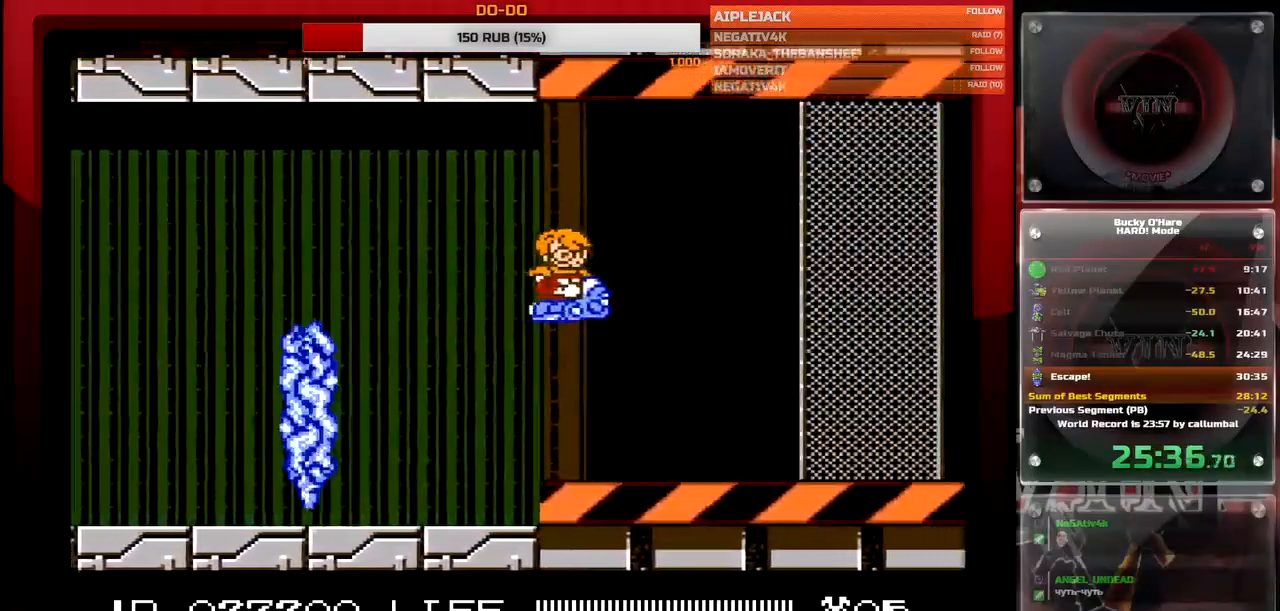
{"buttons": [], "events": []}
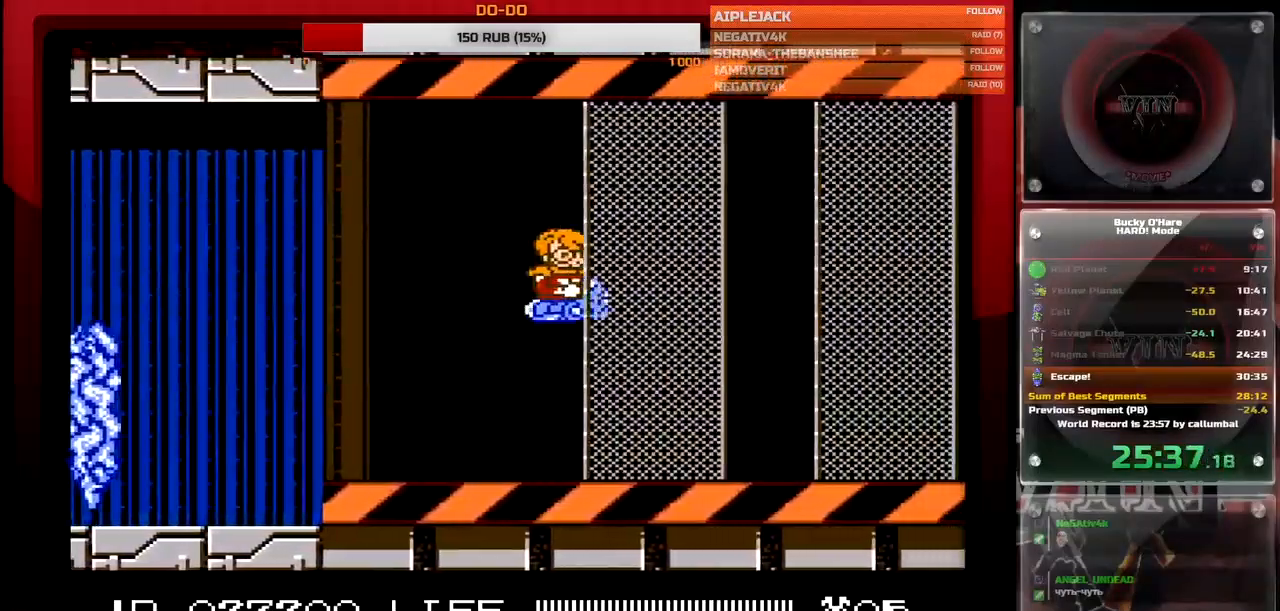
{"buttons": [], "events": []}
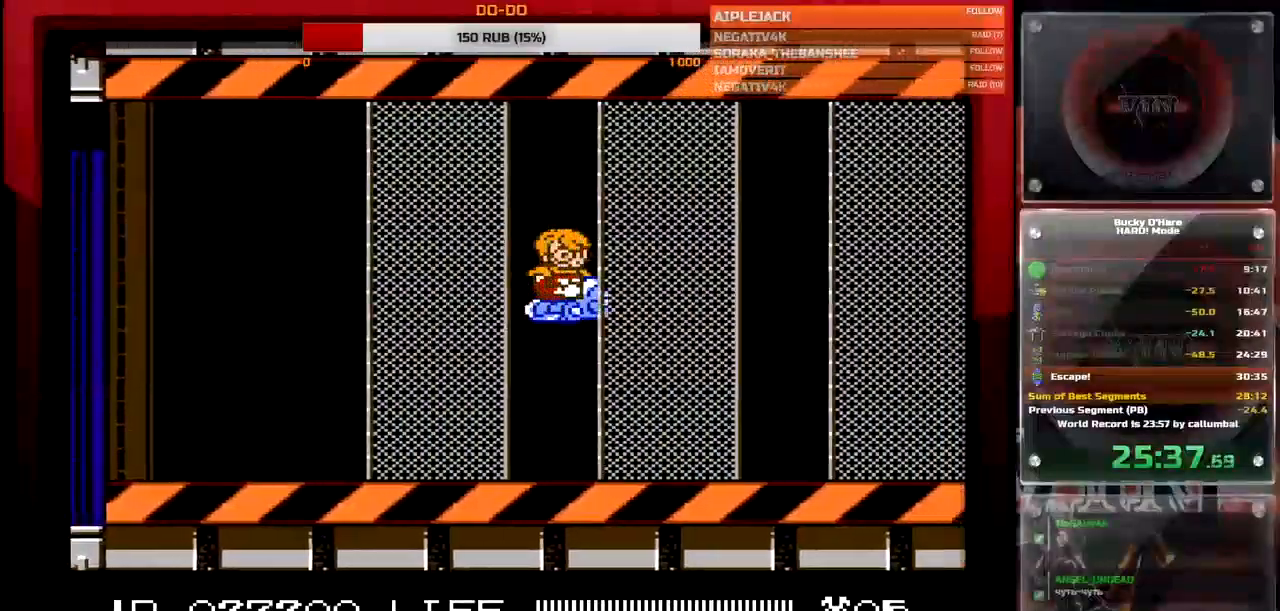
{"buttons": [], "events": []}
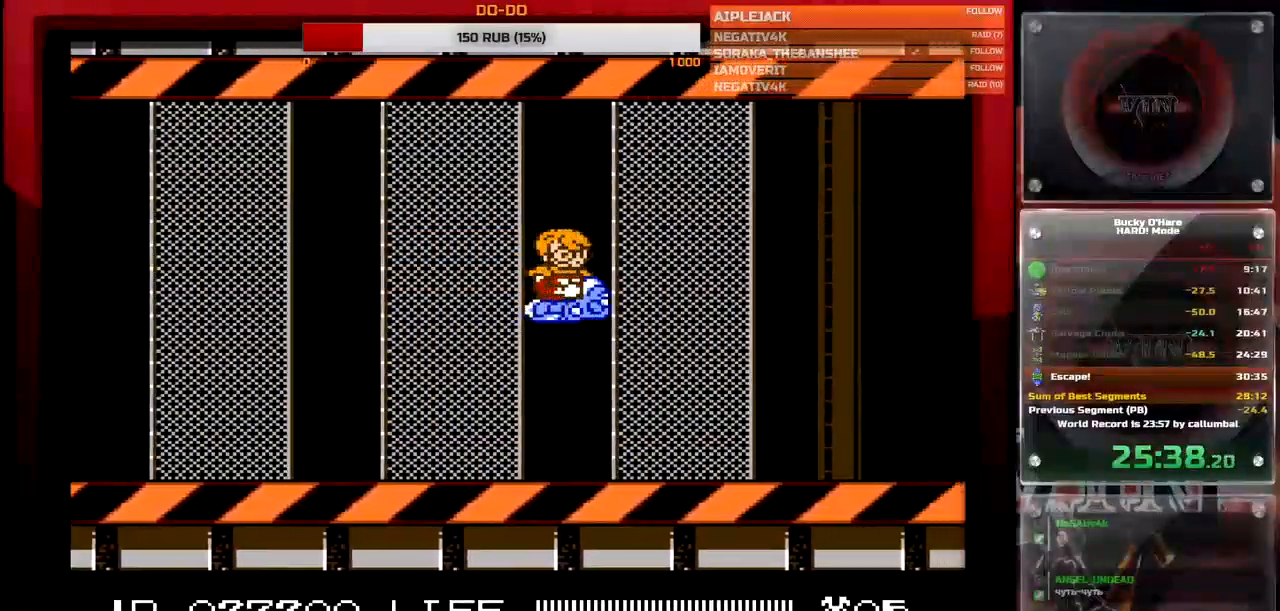
{"buttons": [], "events": []}
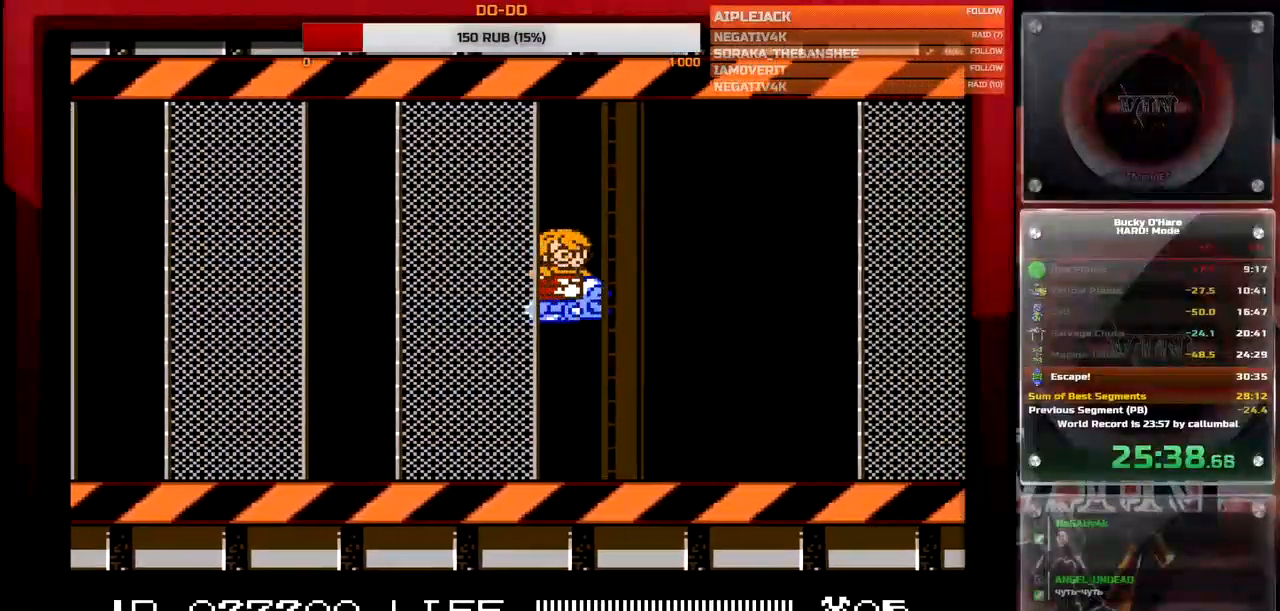
{"buttons": [], "events": []}
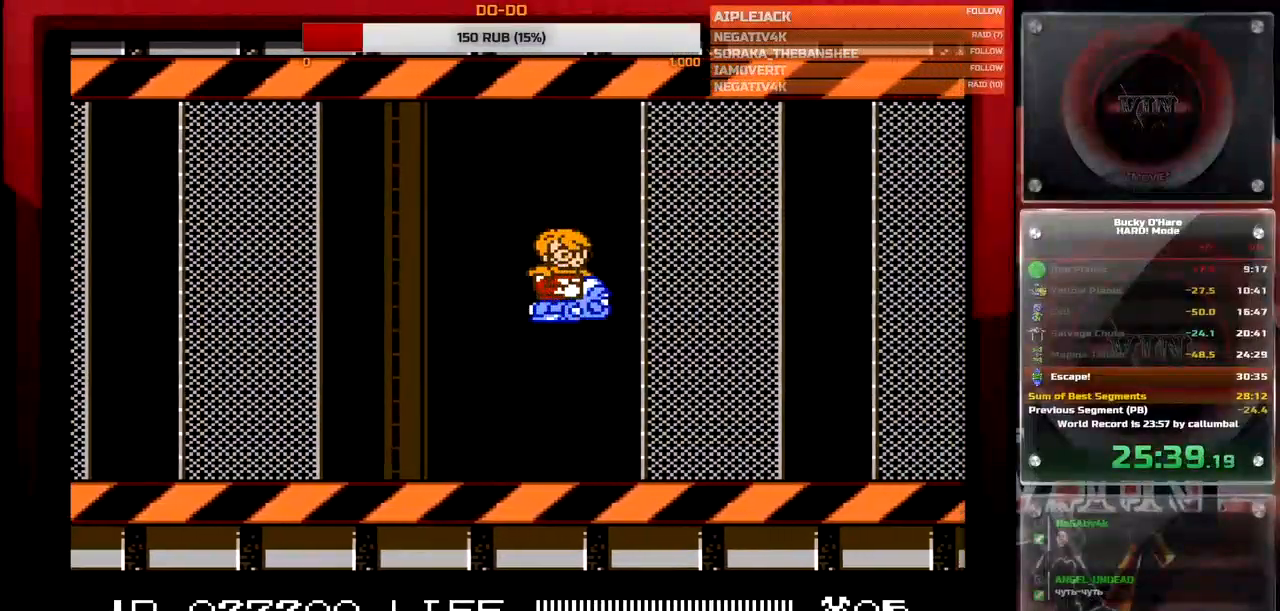
{"buttons": [], "events": []}
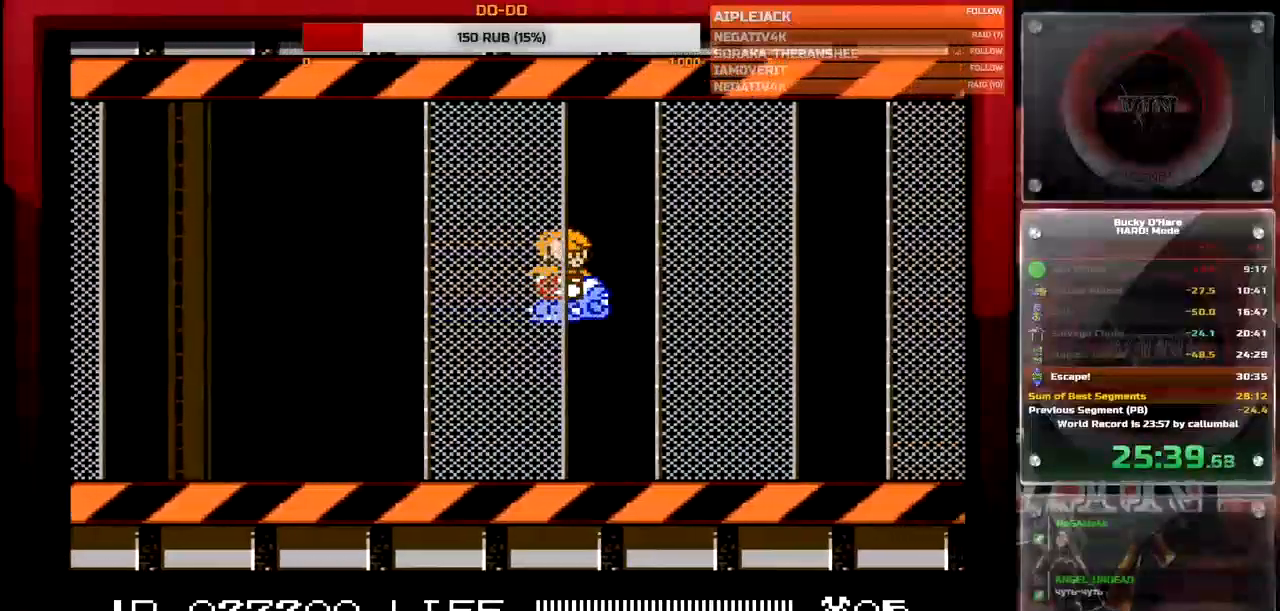
{"buttons": [], "events": []}
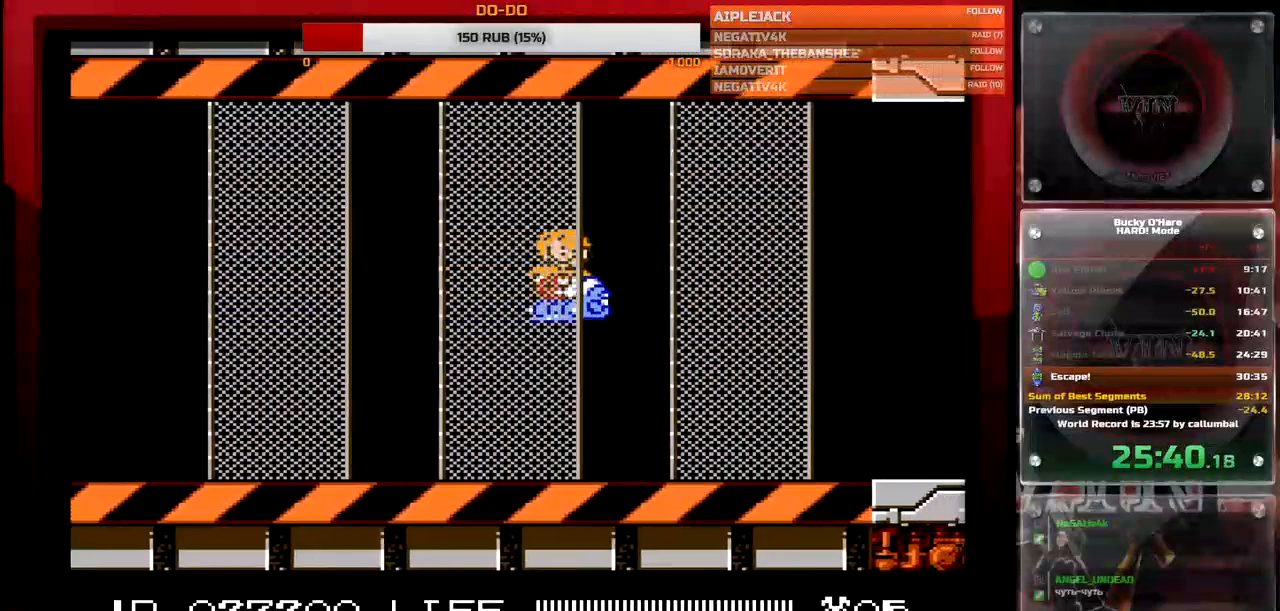
{"buttons": [], "events": []}
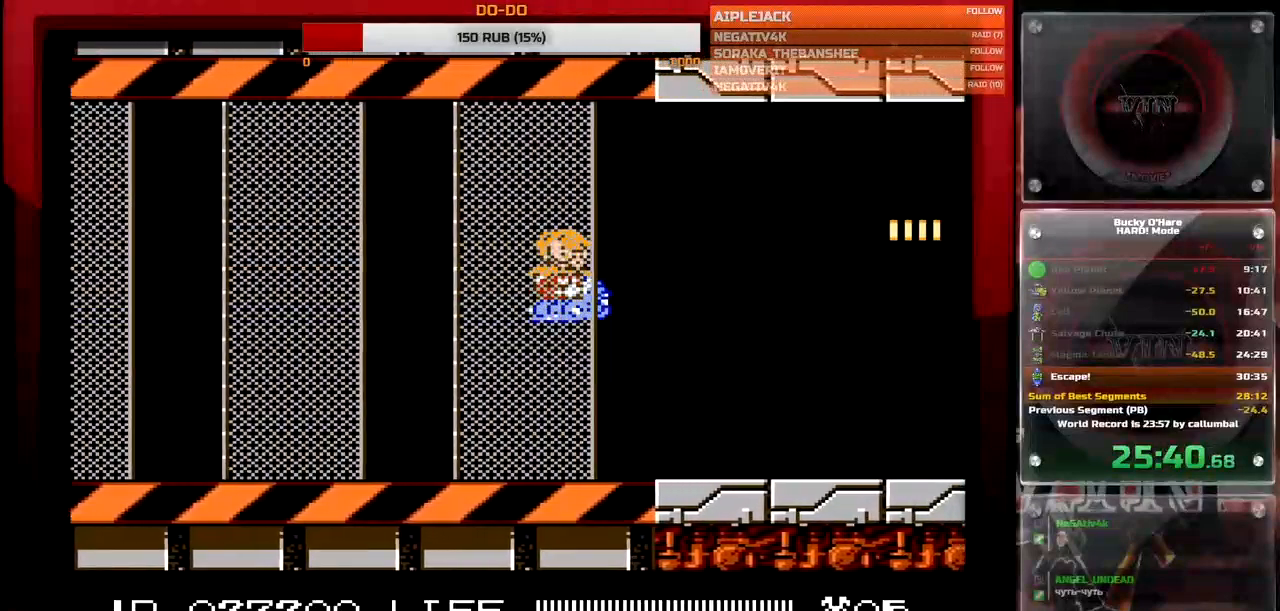
{"buttons": [], "events": []}
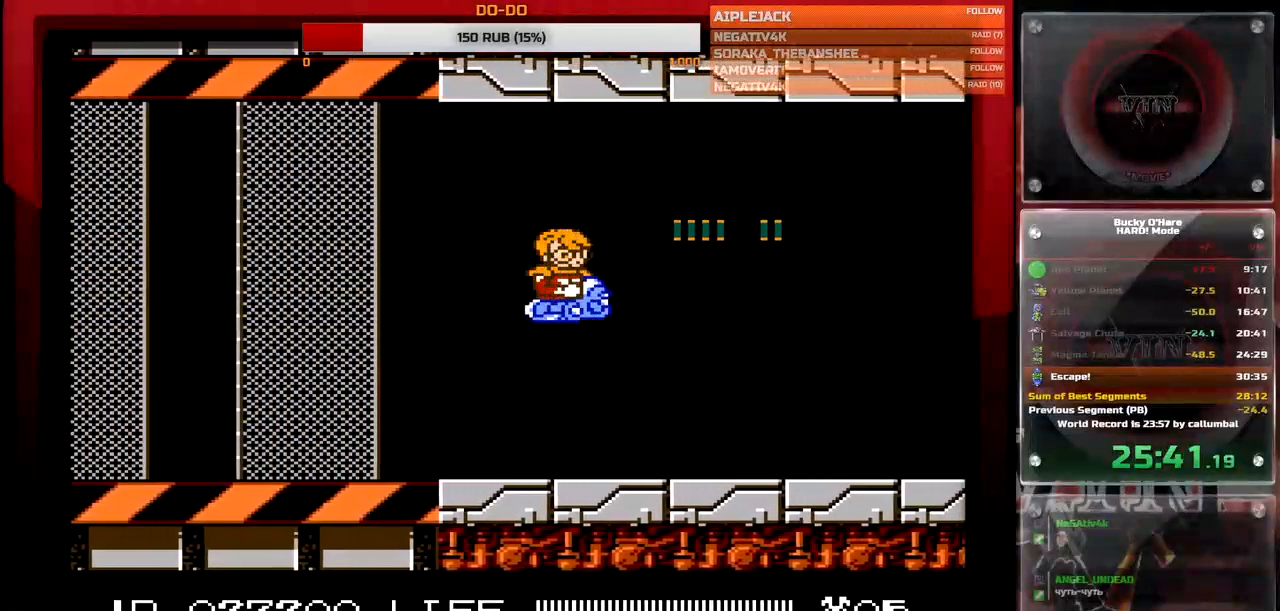
{"buttons": [], "events": [[317, "DPAD_DOWN", "down"], [317, "DPAD_LEFT", "down"], [400, "DPAD_DOWN", "up"], [400, "DPAD_LEFT", "up"]]}
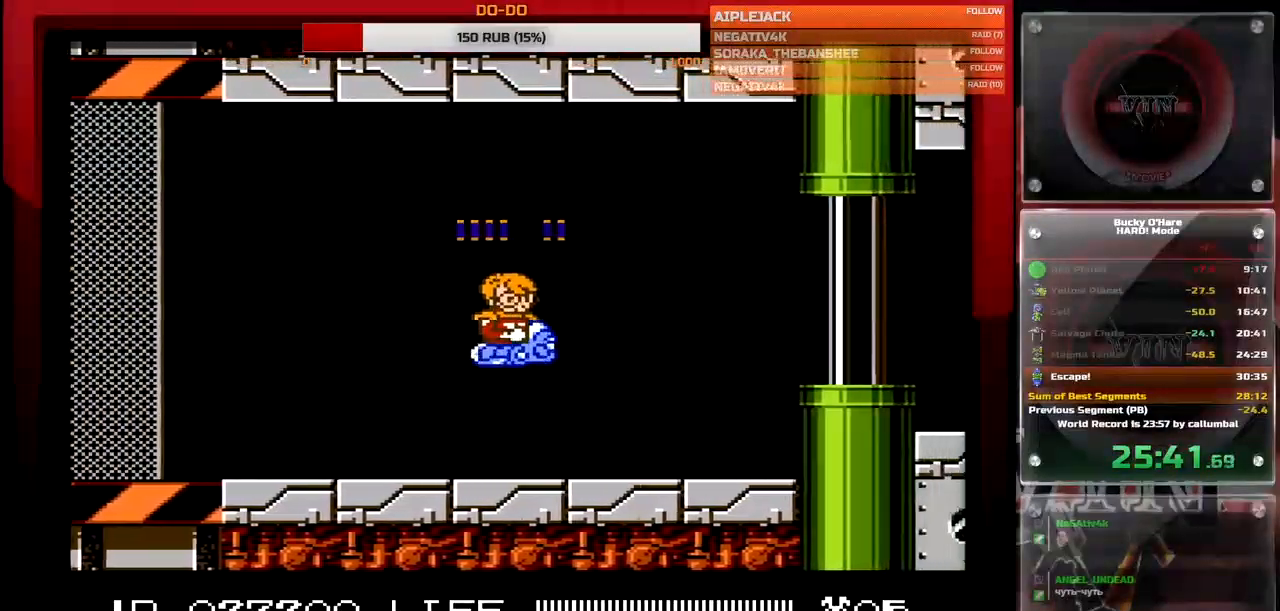
{"buttons": ["B"], "events": [[133, "DPAD_UP", "down"], [167, "DPAD_UP", "up"], [183, "B", "down"]]}
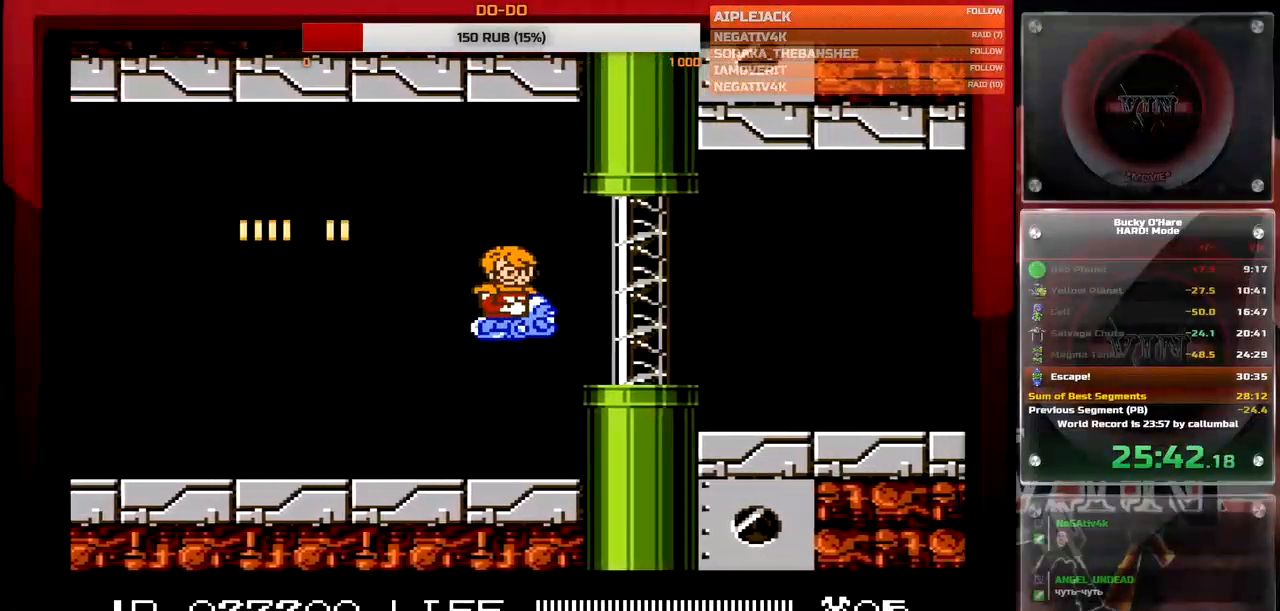
{"buttons": ["DPAD_RIGHT"], "events": [[417, "B", "up"], [433, "DPAD_RIGHT", "down"]]}
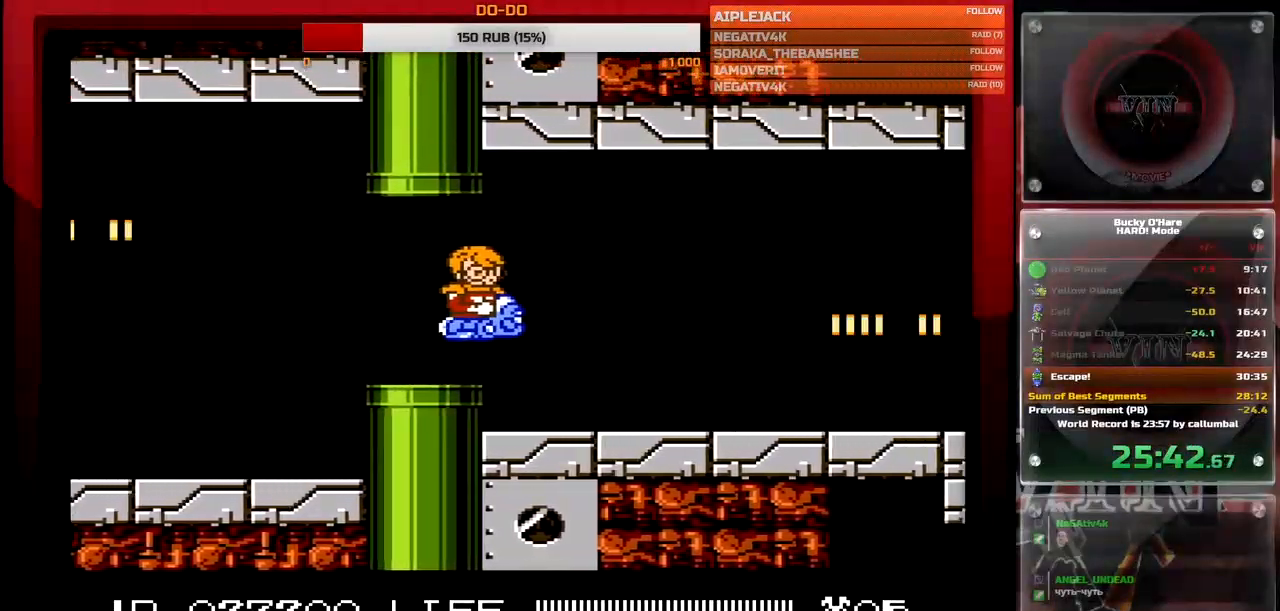
{"buttons": ["DPAD_LEFT"], "events": [[83, "DPAD_RIGHT", "up"], [500, "DPAD_LEFT", "down"]]}
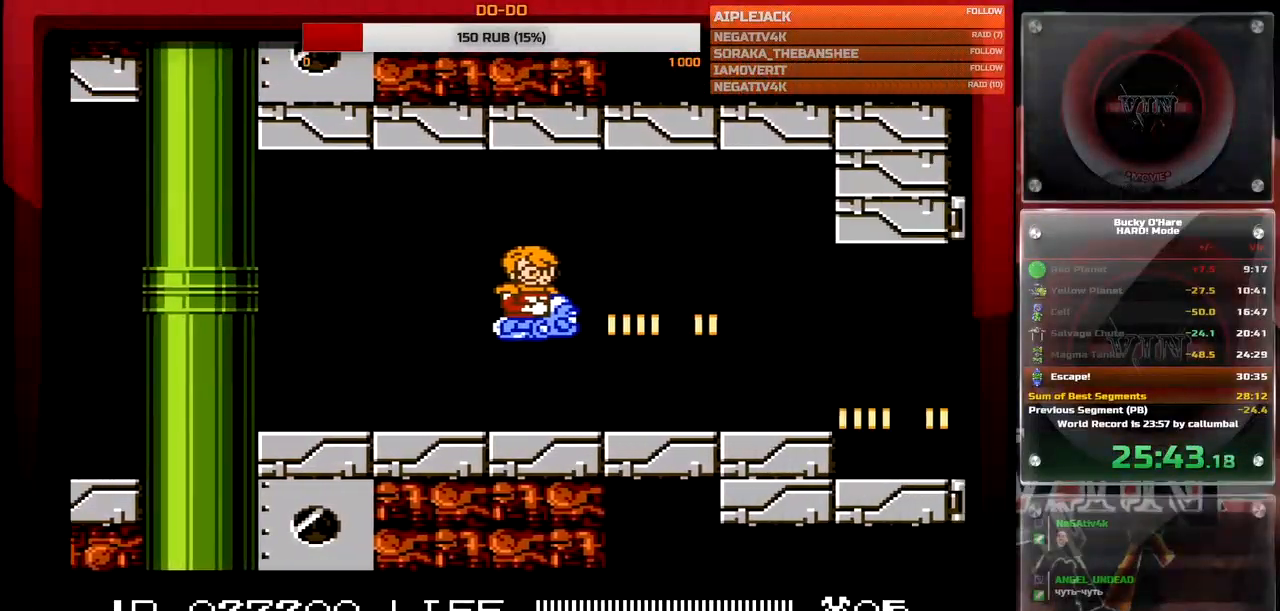
{"buttons": [], "events": [[83, "DPAD_LEFT", "up"], [233, "DPAD_DOWN", "down"], [367, "DPAD_DOWN", "up"]]}
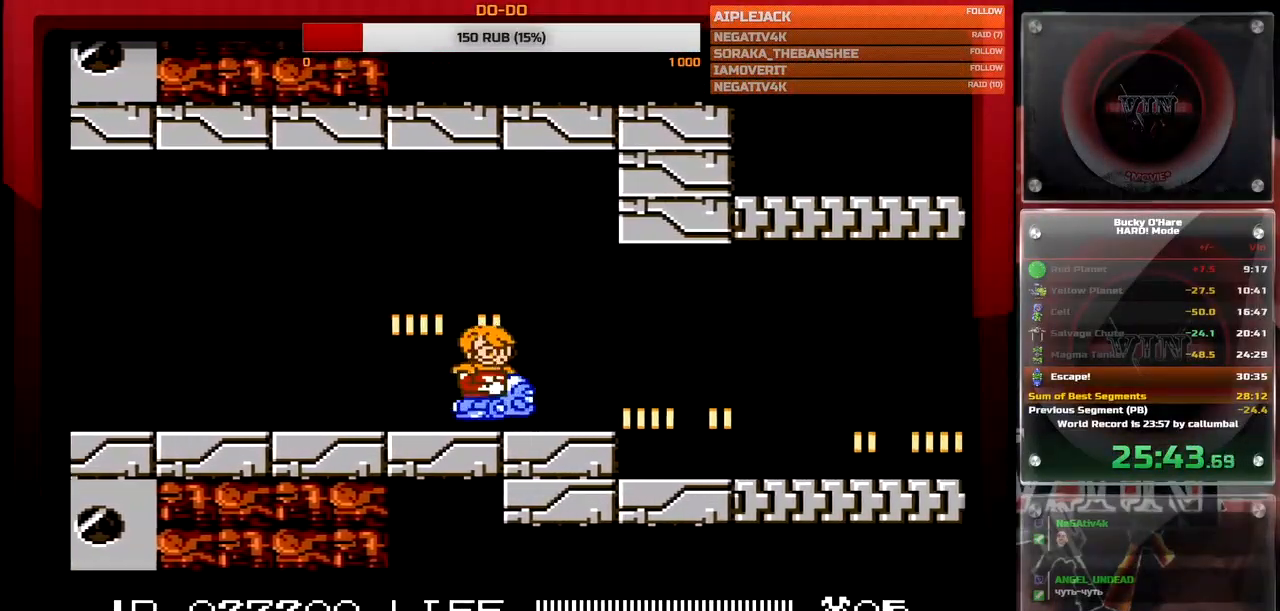
{"buttons": [], "events": []}
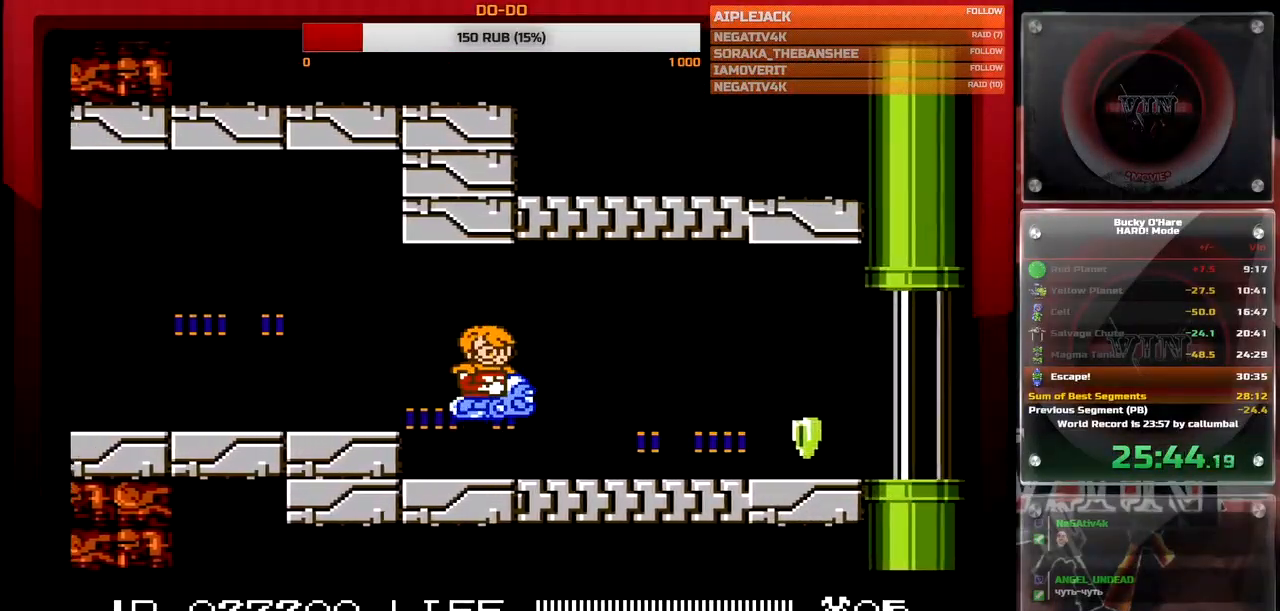
{"buttons": ["B", "DPAD_RIGHT"], "events": [[83, "B", "down"], [483, "DPAD_RIGHT", "down"]]}
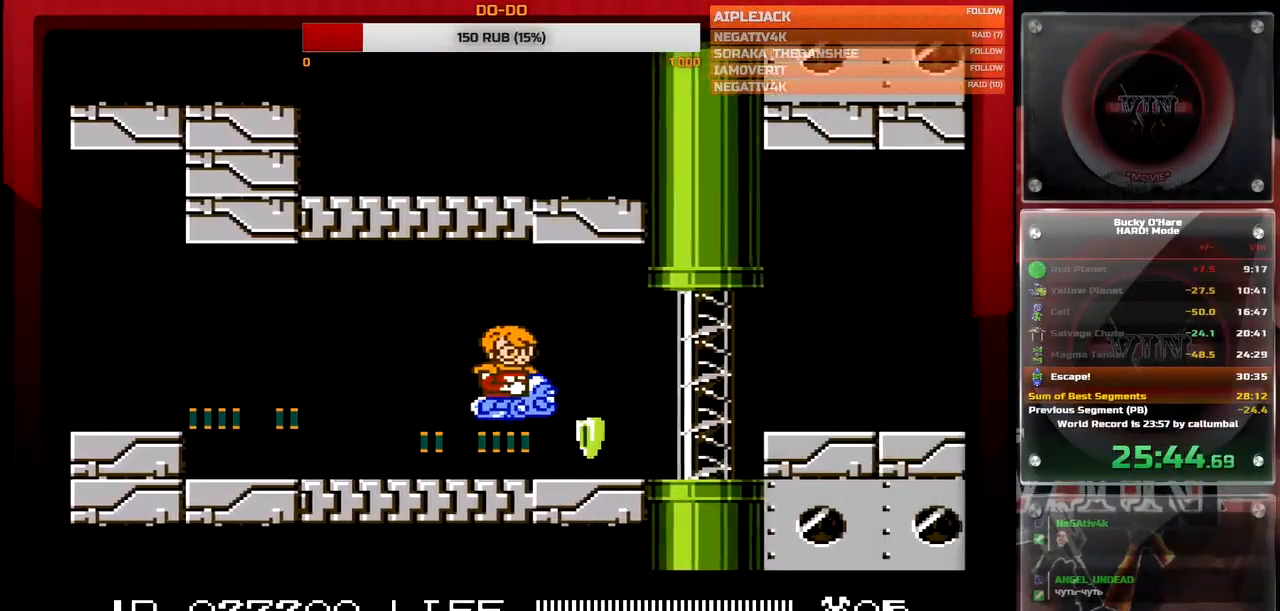
{"buttons": ["B"], "events": [[117, "DPAD_RIGHT", "up"], [317, "DPAD_RIGHT", "down"], [367, "DPAD_UP", "down"], [500, "DPAD_RIGHT", "up"], [500, "DPAD_UP", "up"]]}
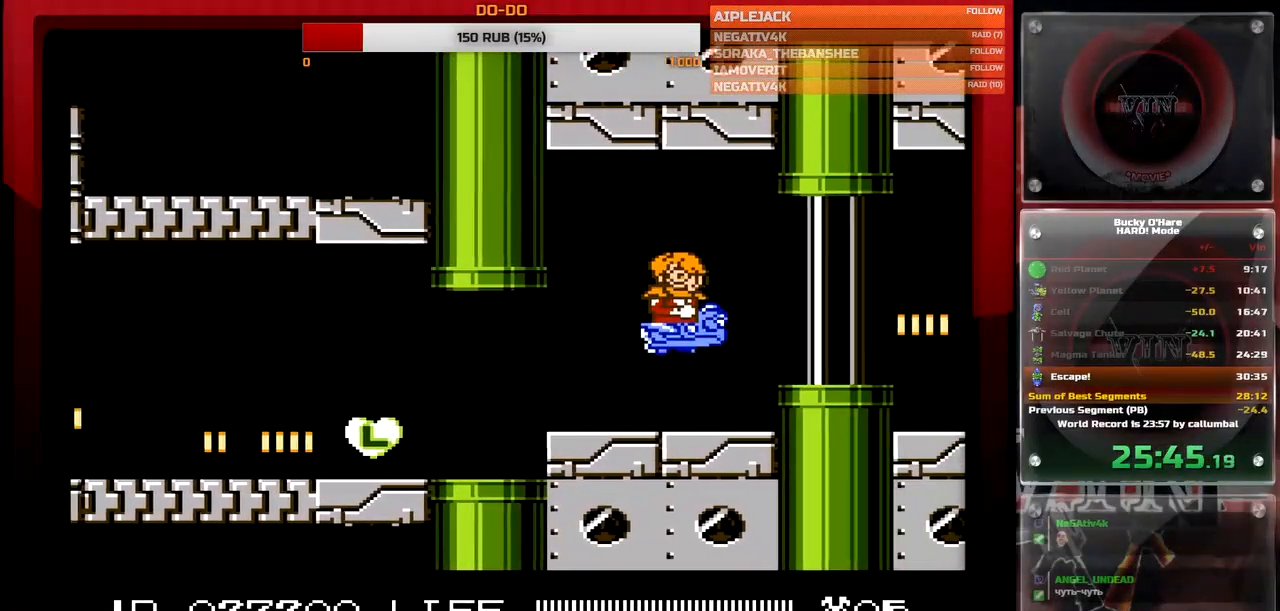
{"buttons": ["B"], "events": [[150, "DPAD_LEFT", "down"], [333, "DPAD_LEFT", "up"]]}
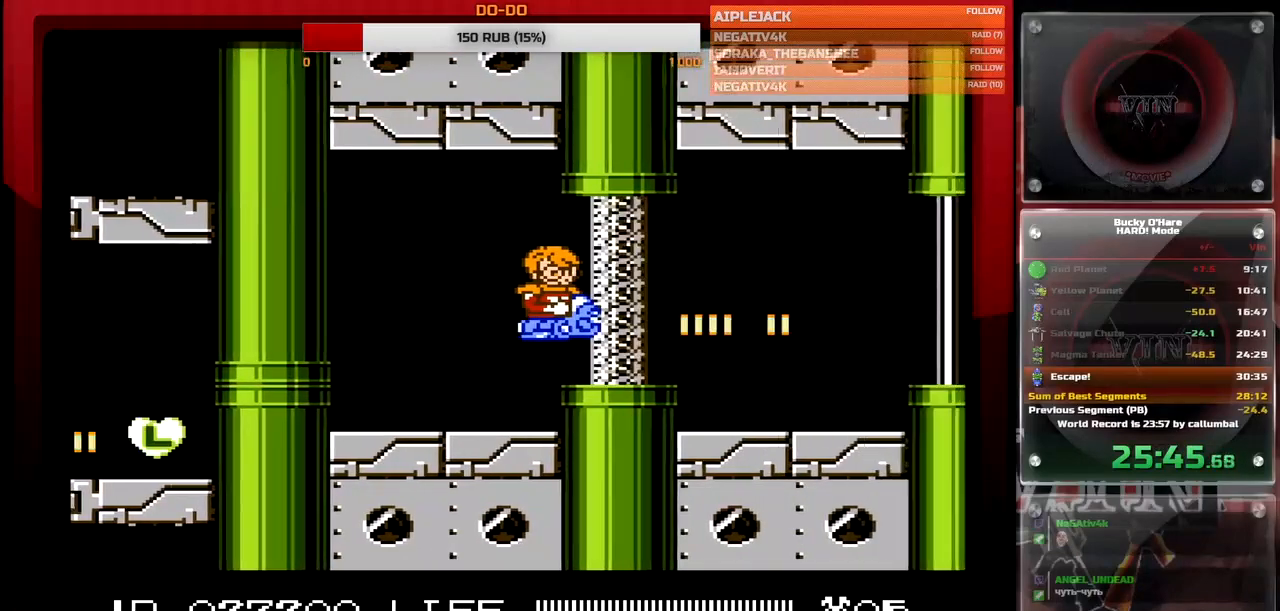
{"buttons": ["B"], "events": [[100, "DPAD_RIGHT", "down"], [350, "DPAD_RIGHT", "up"]]}
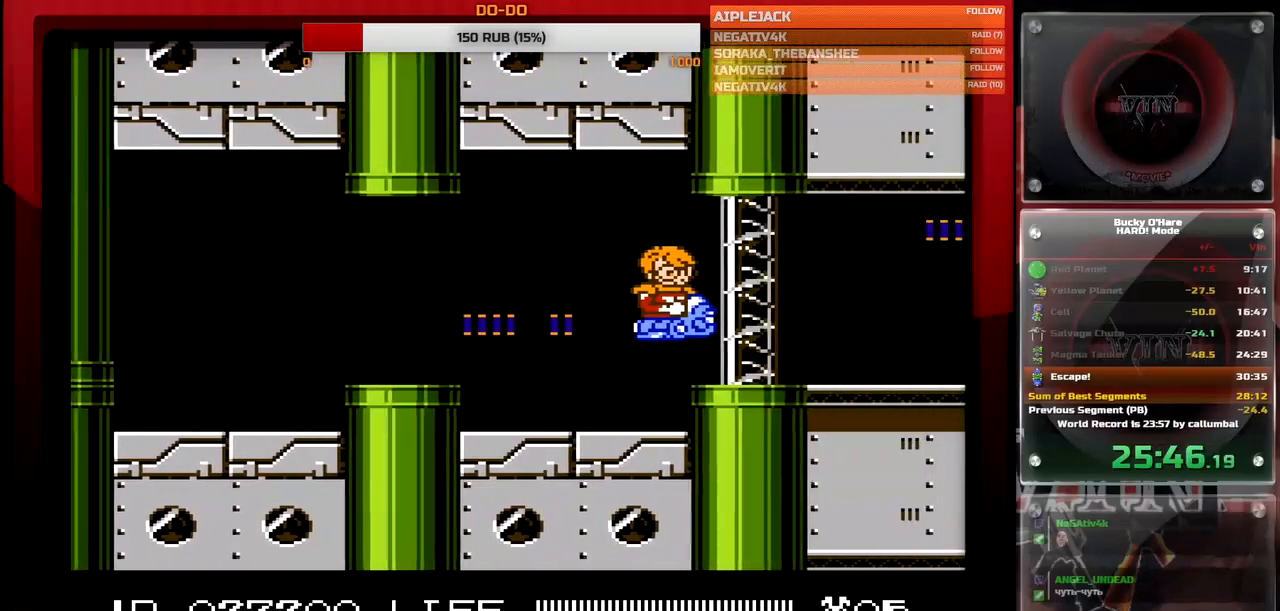
{"buttons": ["B"], "events": [[250, "DPAD_RIGHT", "down"], [483, "DPAD_RIGHT", "up"]]}
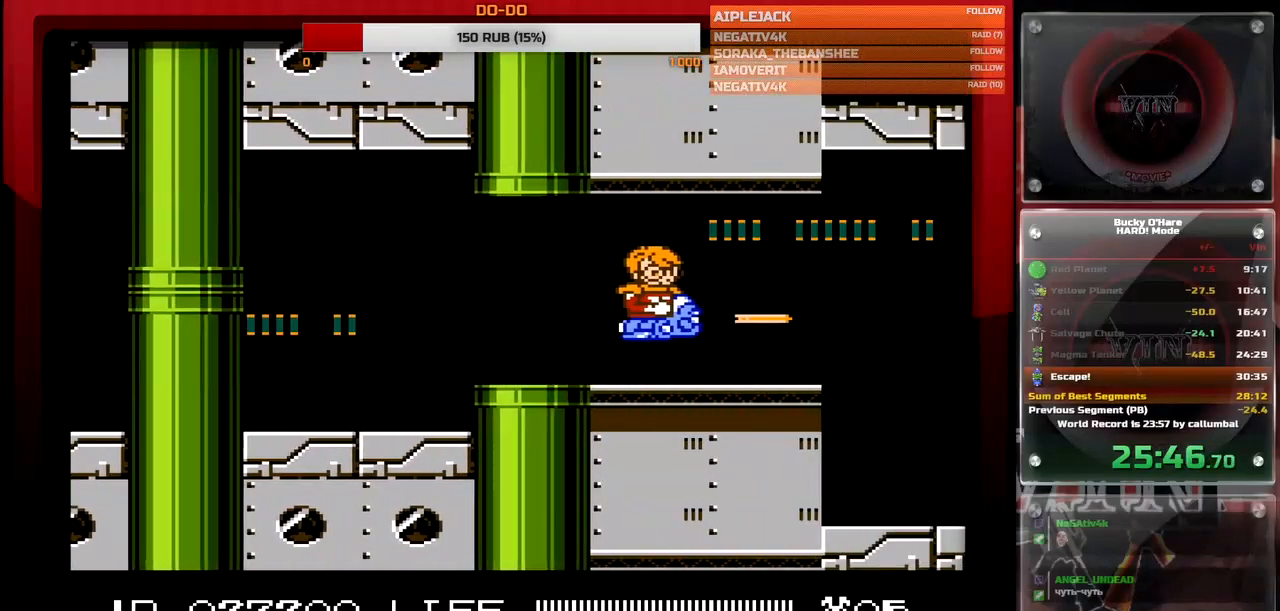
{"buttons": ["DPAD_LEFT"], "events": [[17, "B", "up"], [500, "DPAD_LEFT", "down"]]}
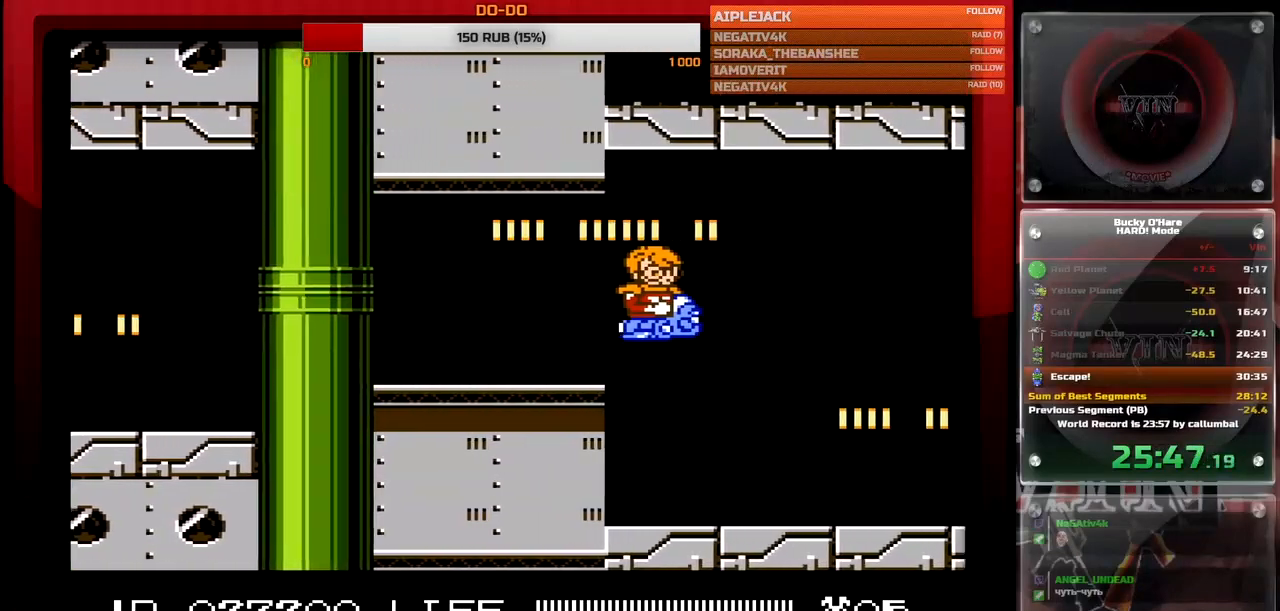
{"buttons": [], "events": [[200, "DPAD_LEFT", "up"]]}
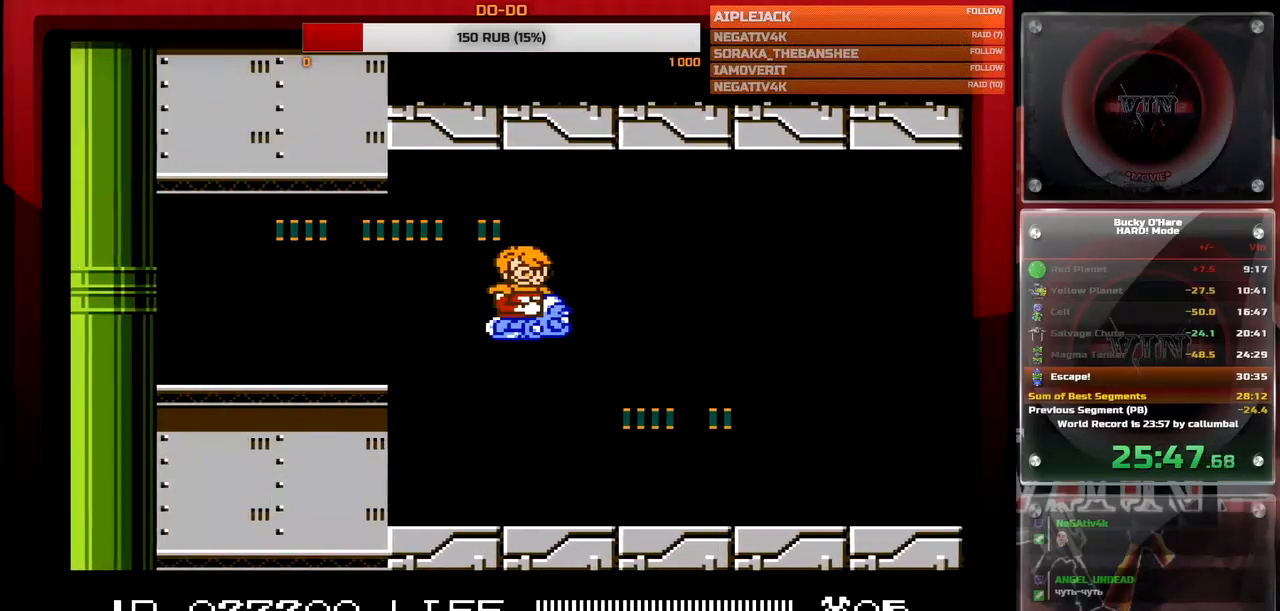
{"buttons": [], "events": [[333, "DPAD_DOWN", "down"], [400, "DPAD_DOWN", "up"]]}